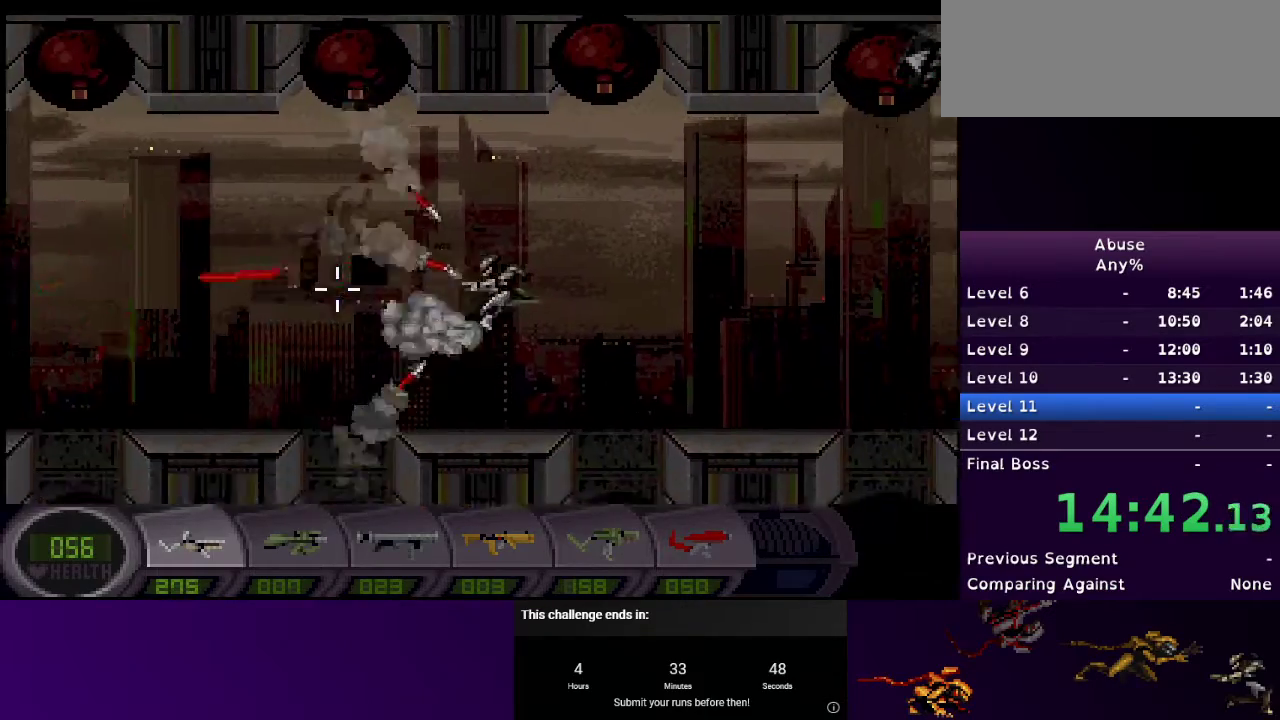
Gameplay with keyboard and mouse; each line is a JSON object with the keys and mouse buttons held at the frame after it. "events" lists presses ("down") and releases ("up") of "1", "2", "3", "4", "5", "a", "d", "e", "escape", "f9", "q", "s", "w", "mouse_left", "mouse_right", "mouse_wheel_up" and "mouse_wheel_down" between this image and that frame as [ms after this image, input, new state], when the widget could be followed in between. "mouse_left", "mouse_right", "mouse_wheel_up", "mouse_wheel_down" = the "left", "right", "wheel_up", "wheel_down" buttons of the "mouse" list. No other keys are recorded. Mouse movement is not recorded.
{"keys": ["d"], "mouse": ["left"], "events": []}
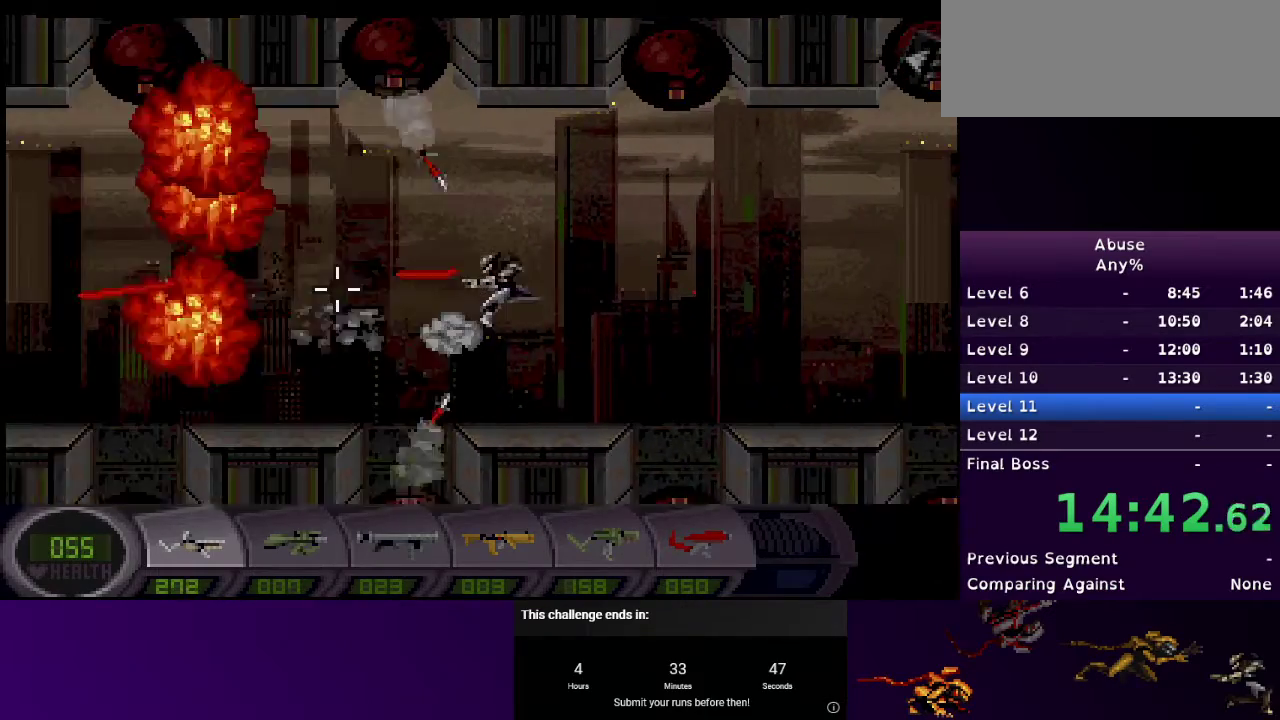
{"keys": ["d"], "mouse": ["left"], "events": []}
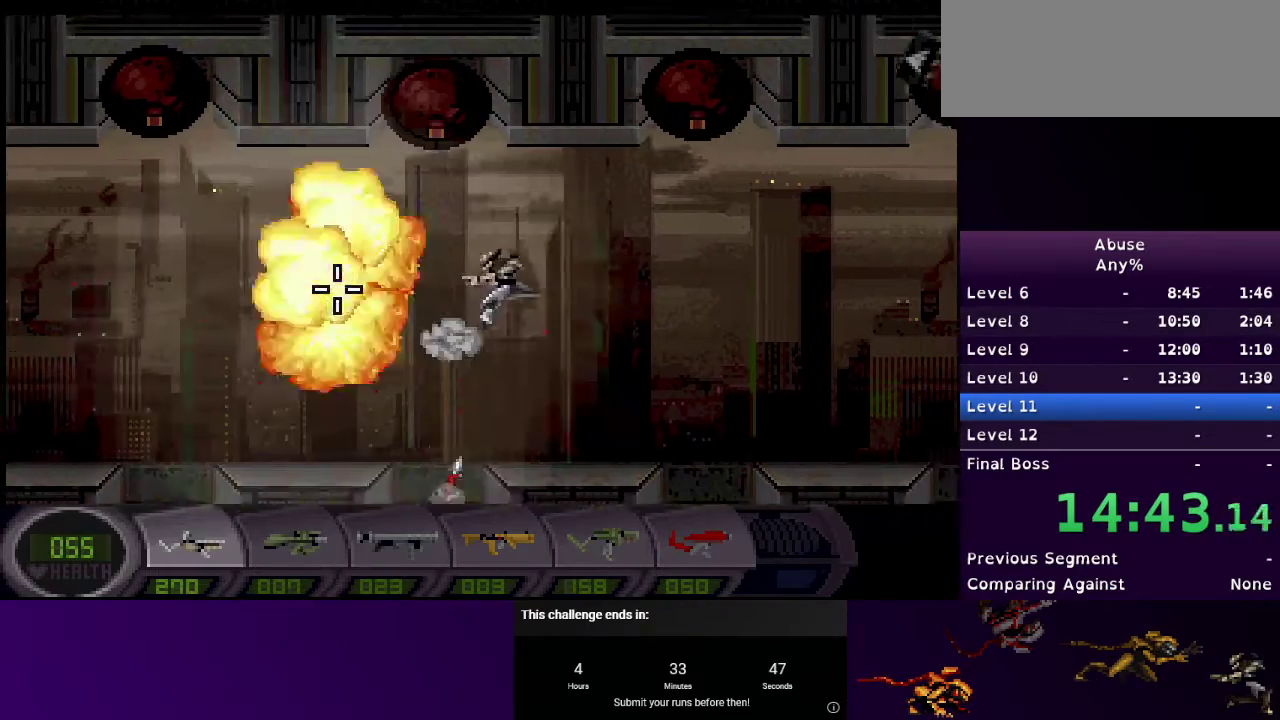
{"keys": ["d"], "mouse": ["left"], "events": []}
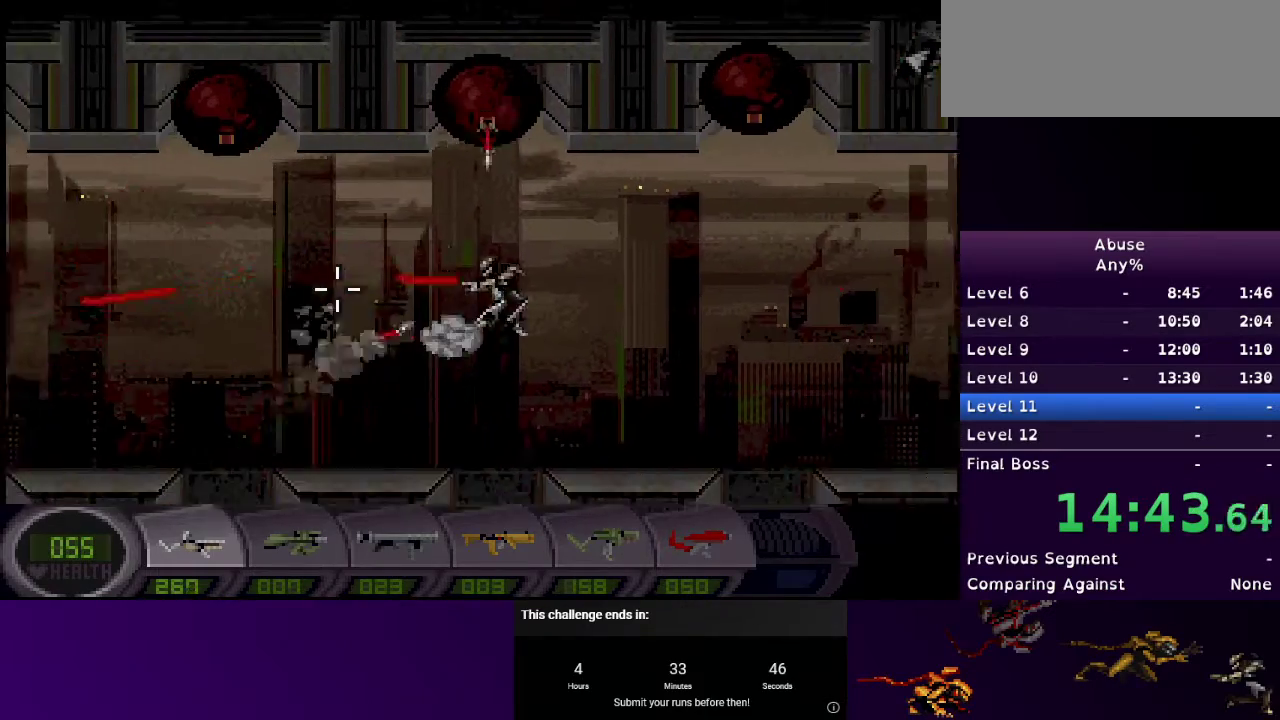
{"keys": ["d"], "mouse": ["left"], "events": []}
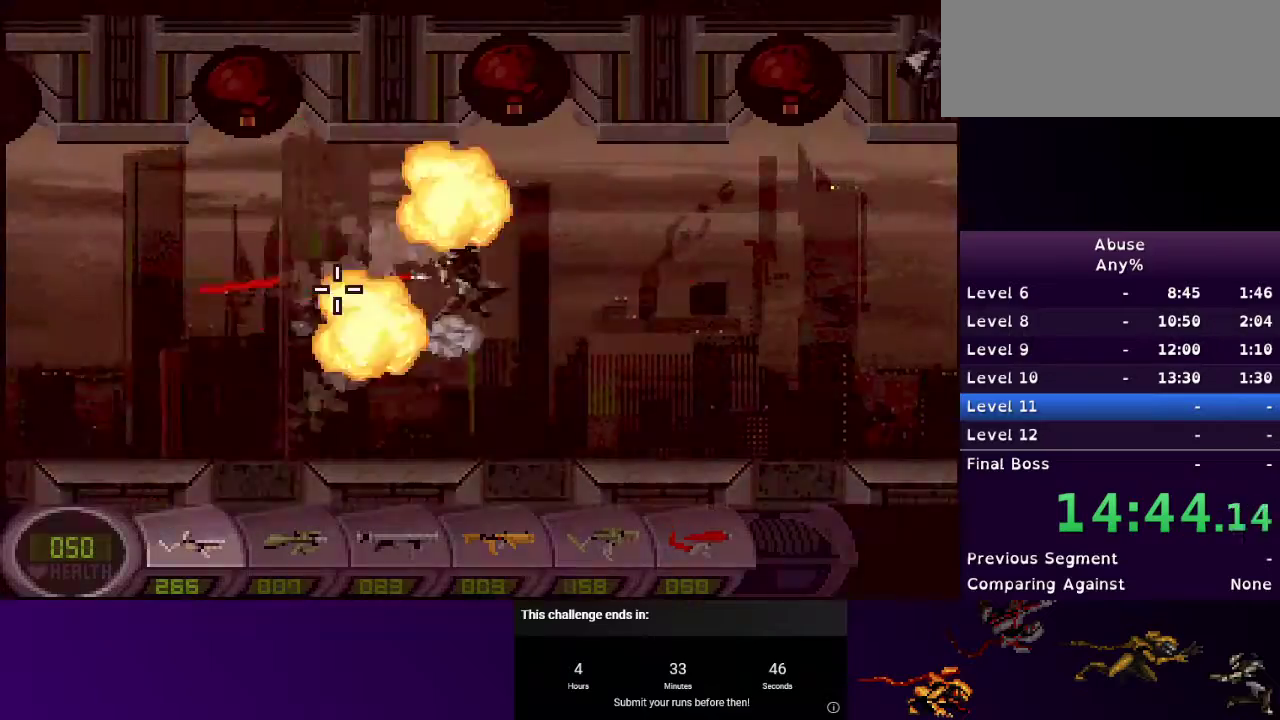
{"keys": ["d"], "mouse": ["left"], "events": []}
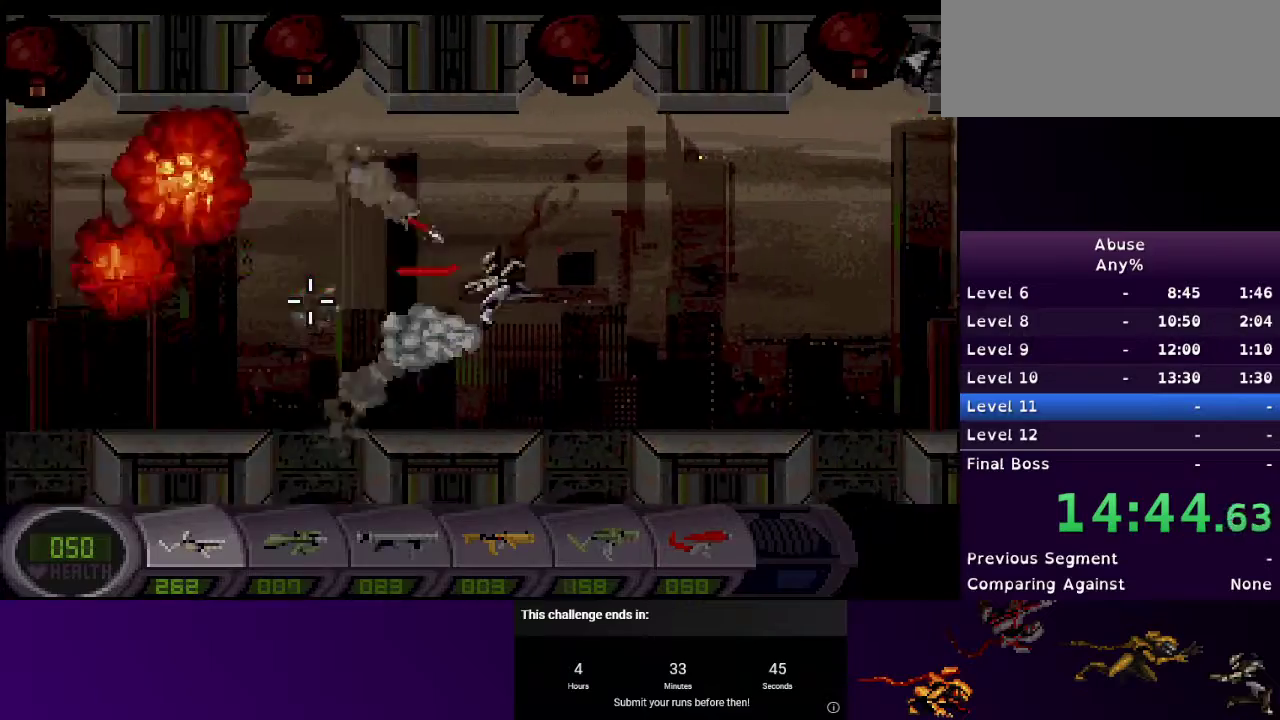
{"keys": ["d"], "mouse": ["left"], "events": []}
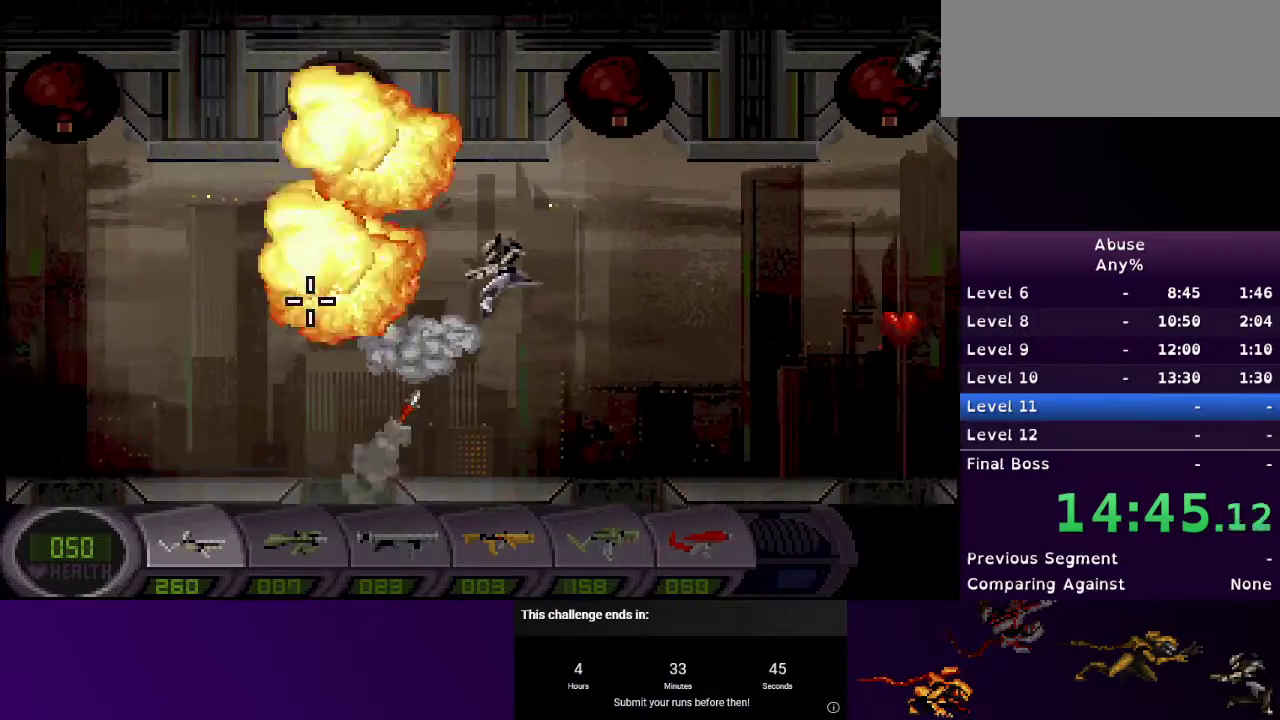
{"keys": ["d"], "mouse": ["left"], "events": []}
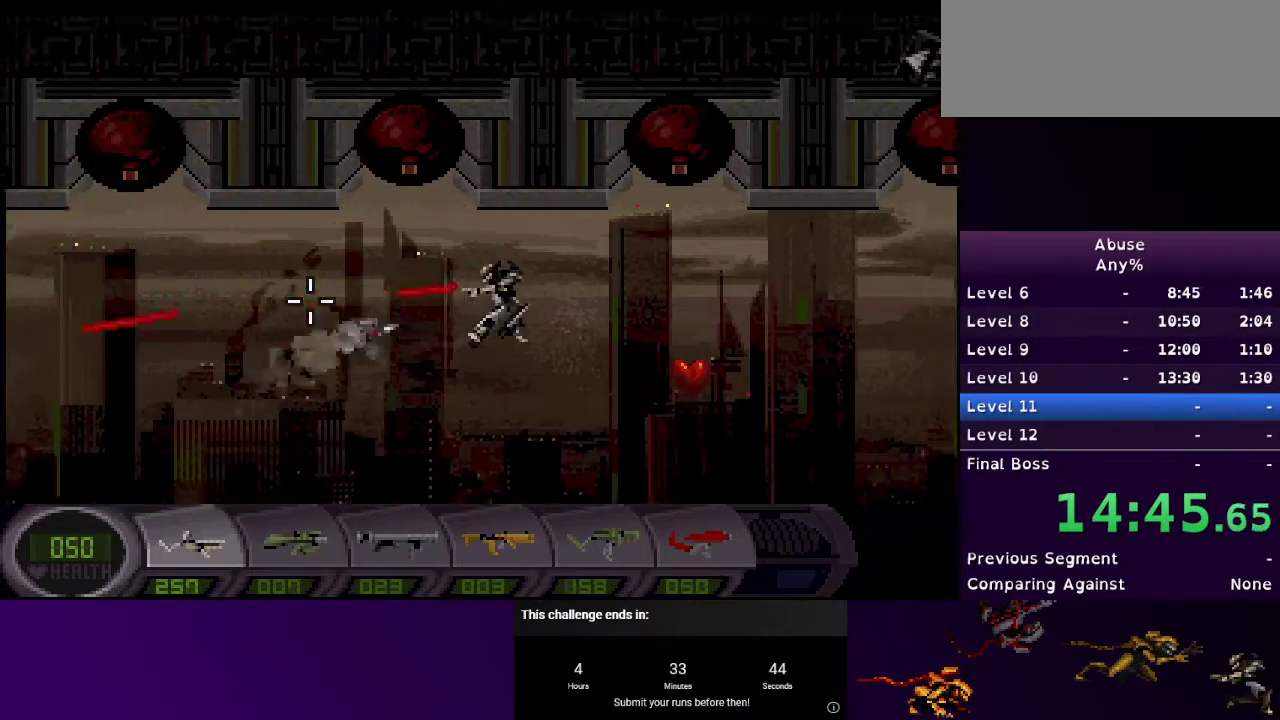
{"keys": ["d"], "mouse": ["left"], "events": []}
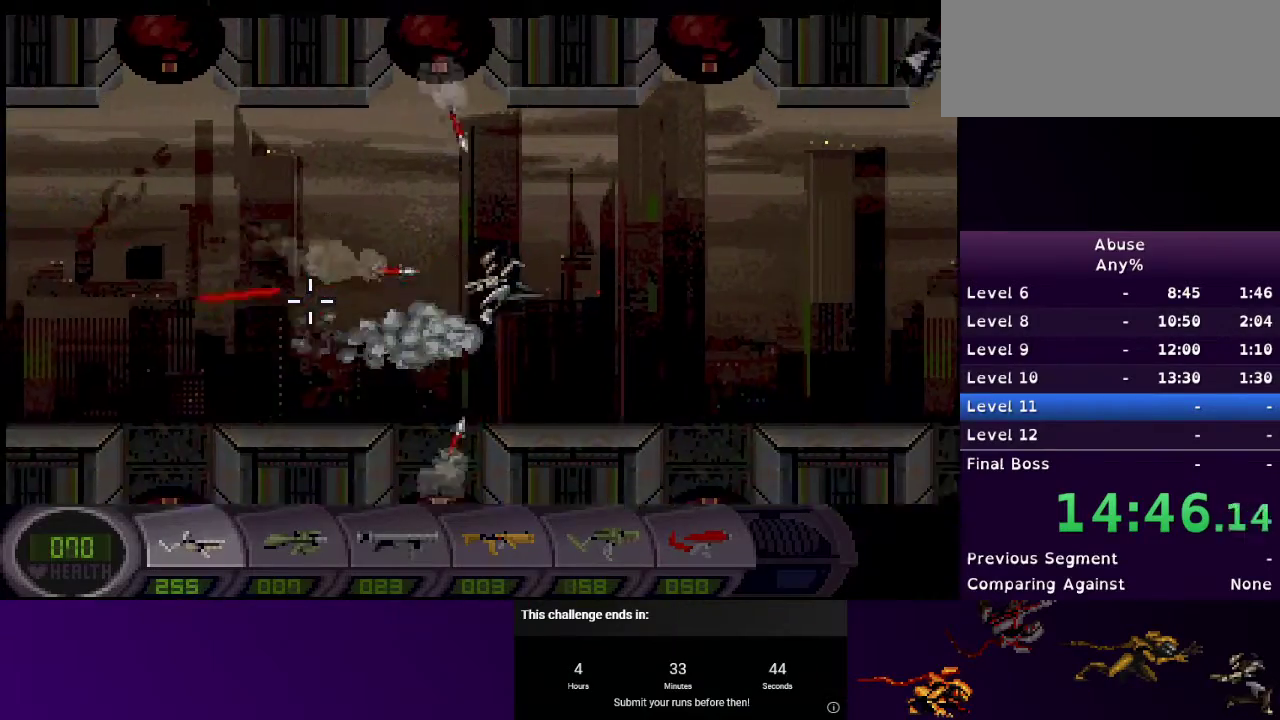
{"keys": ["d"], "mouse": ["left"], "events": []}
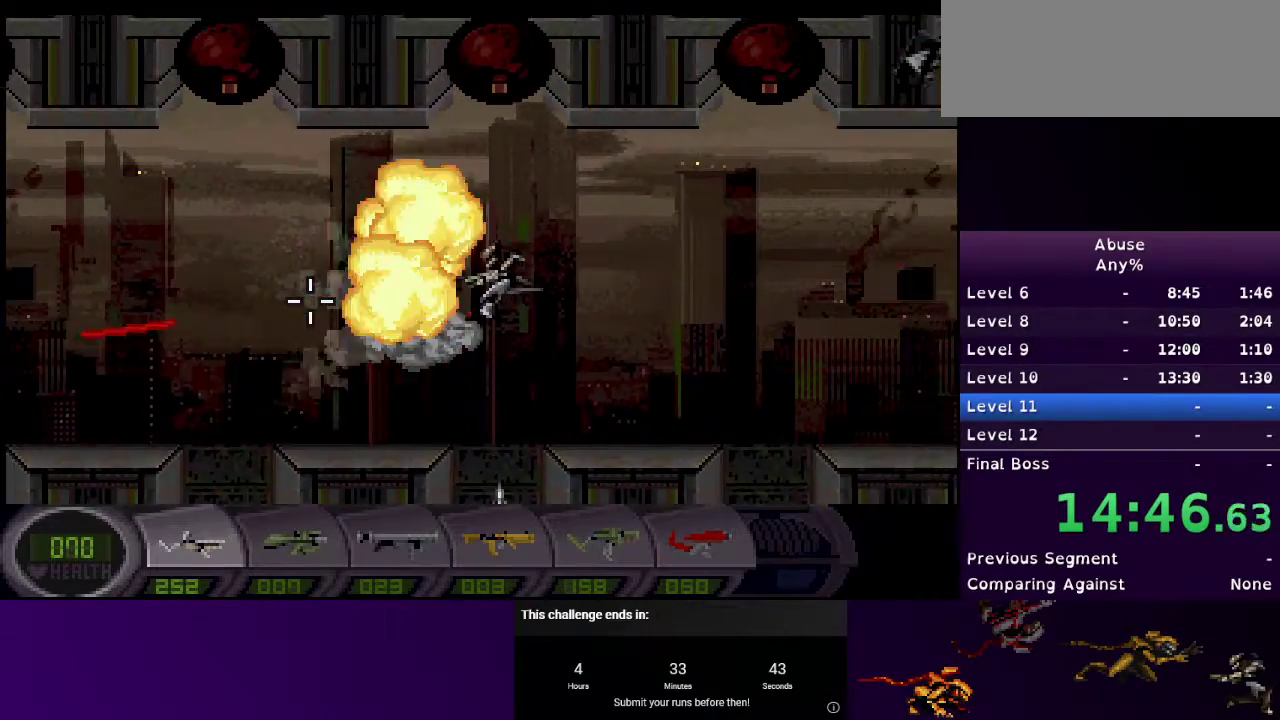
{"keys": ["d"], "mouse": ["left"], "events": []}
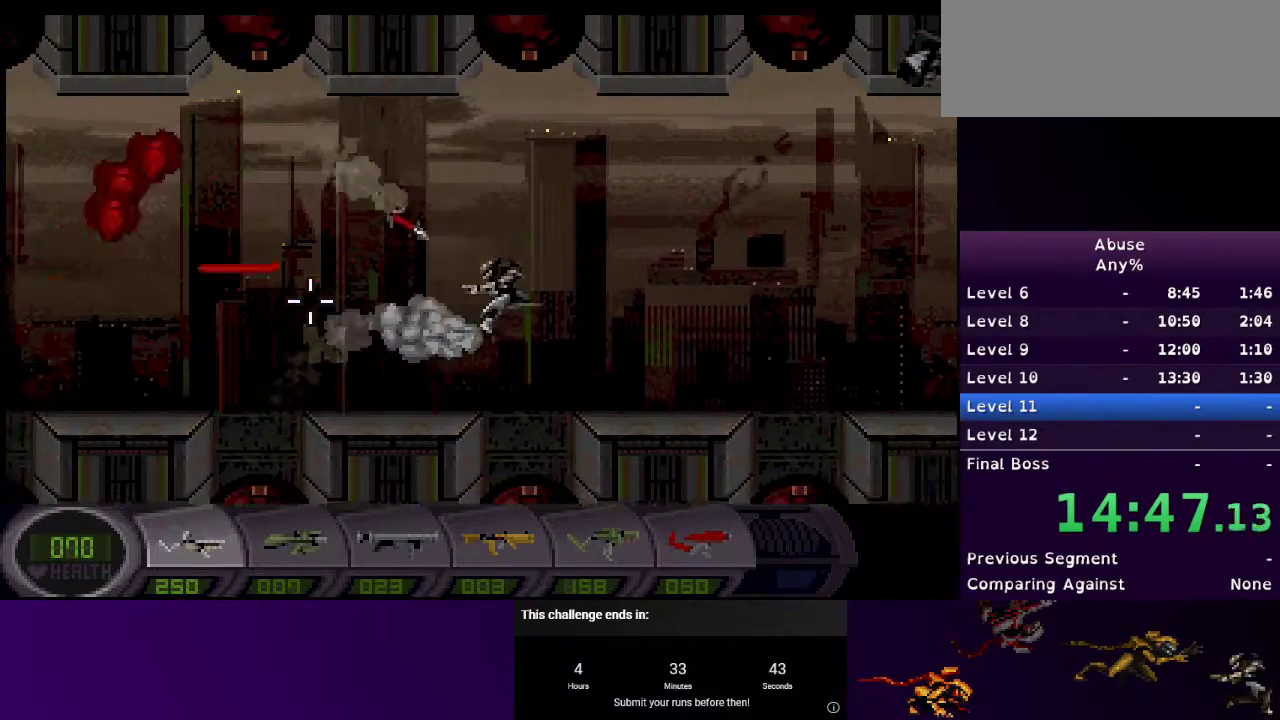
{"keys": ["d"], "mouse": ["left"], "events": []}
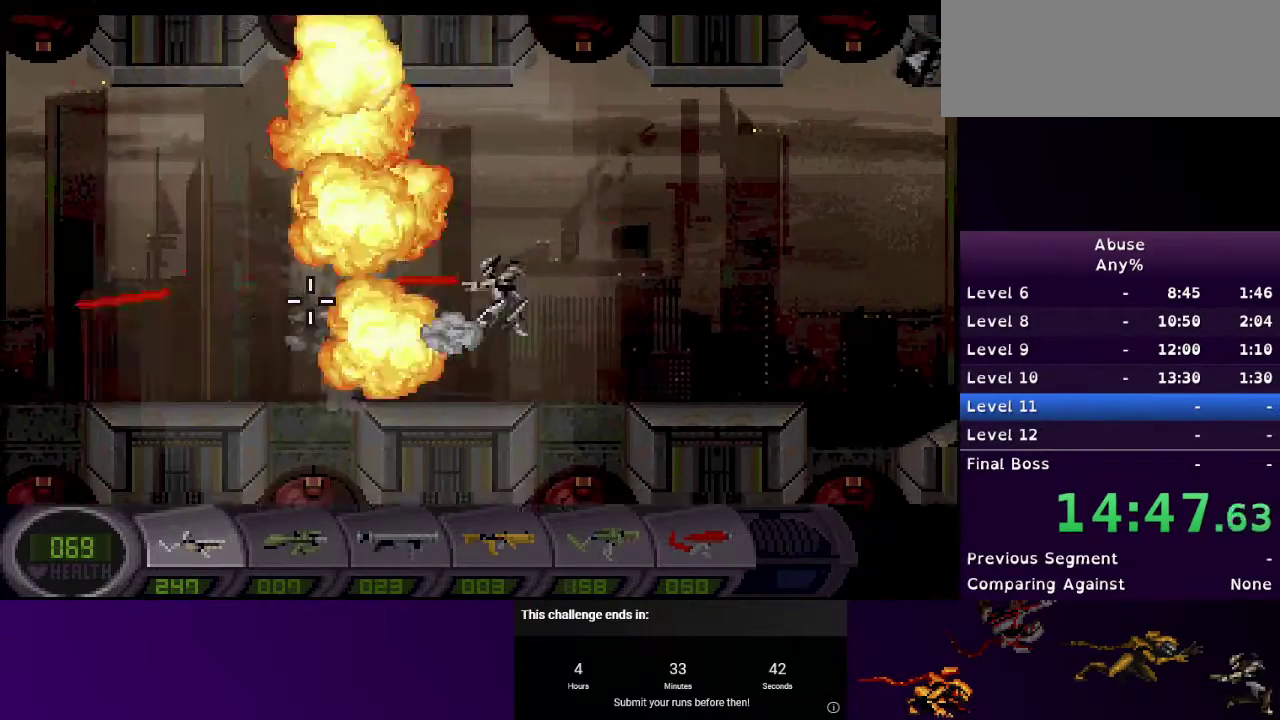
{"keys": ["d"], "mouse": ["left"], "events": []}
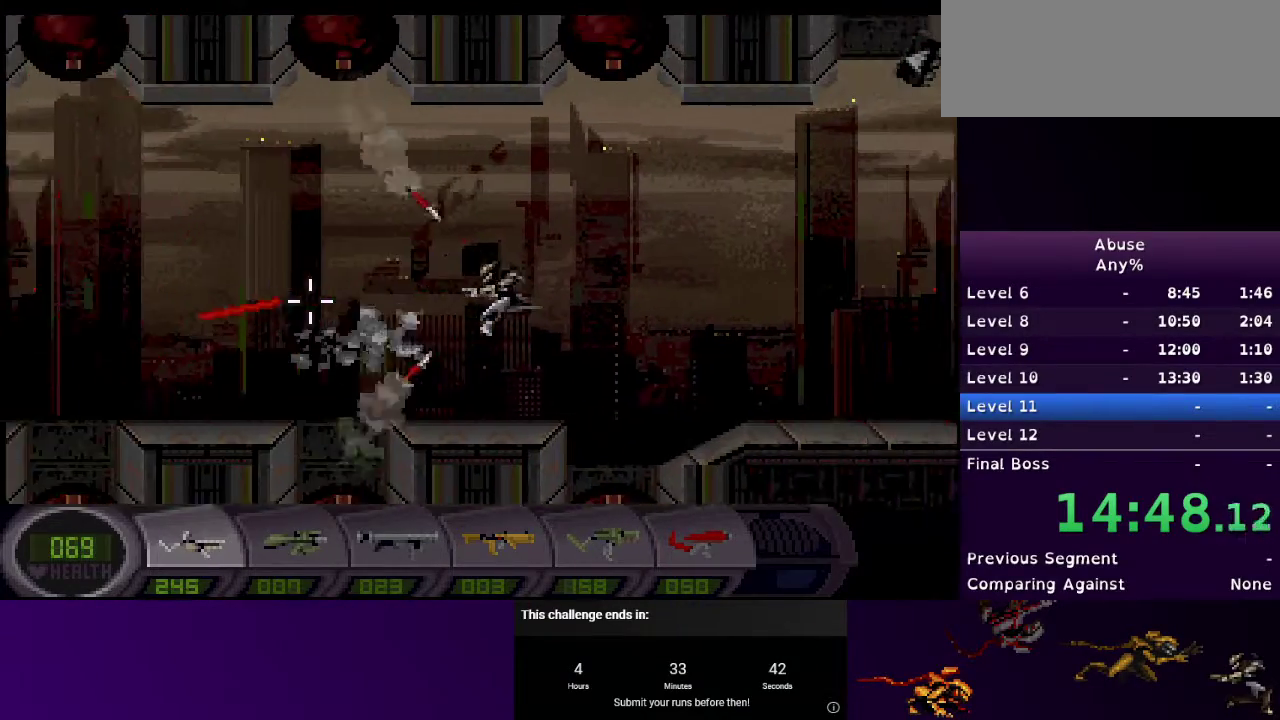
{"keys": ["d"], "mouse": ["left"], "events": []}
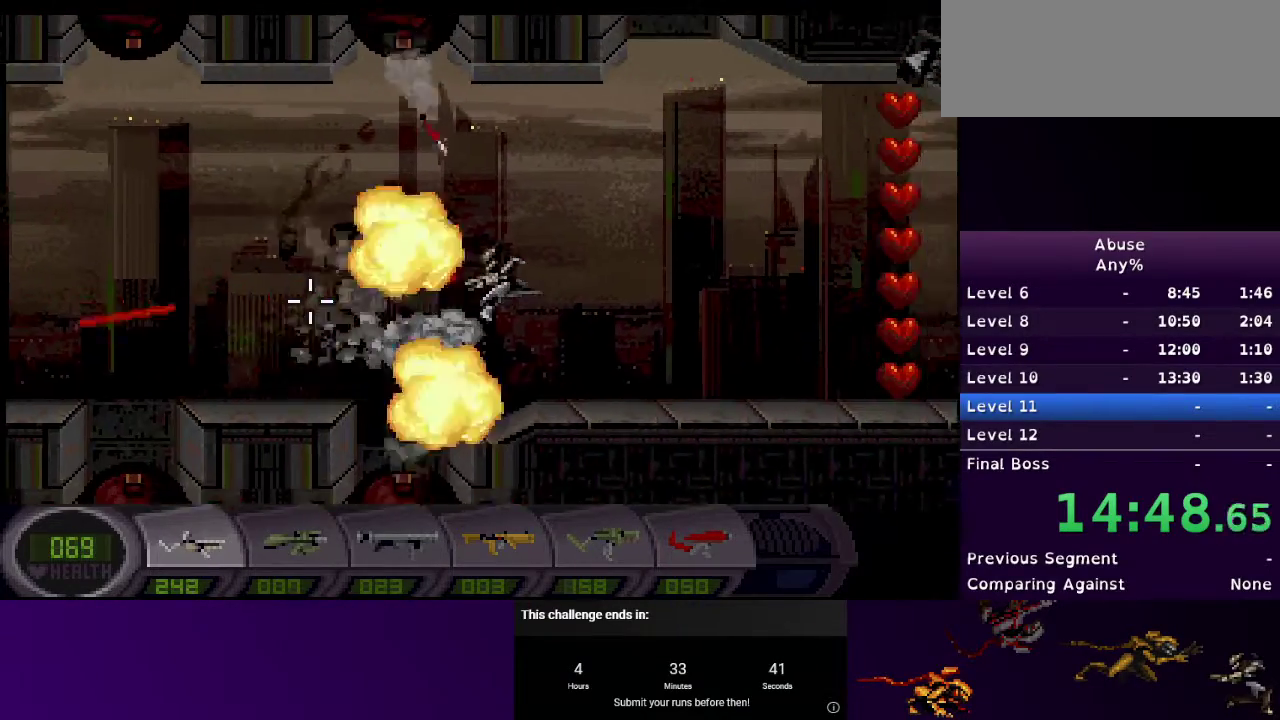
{"keys": ["d"], "mouse": ["left"], "events": []}
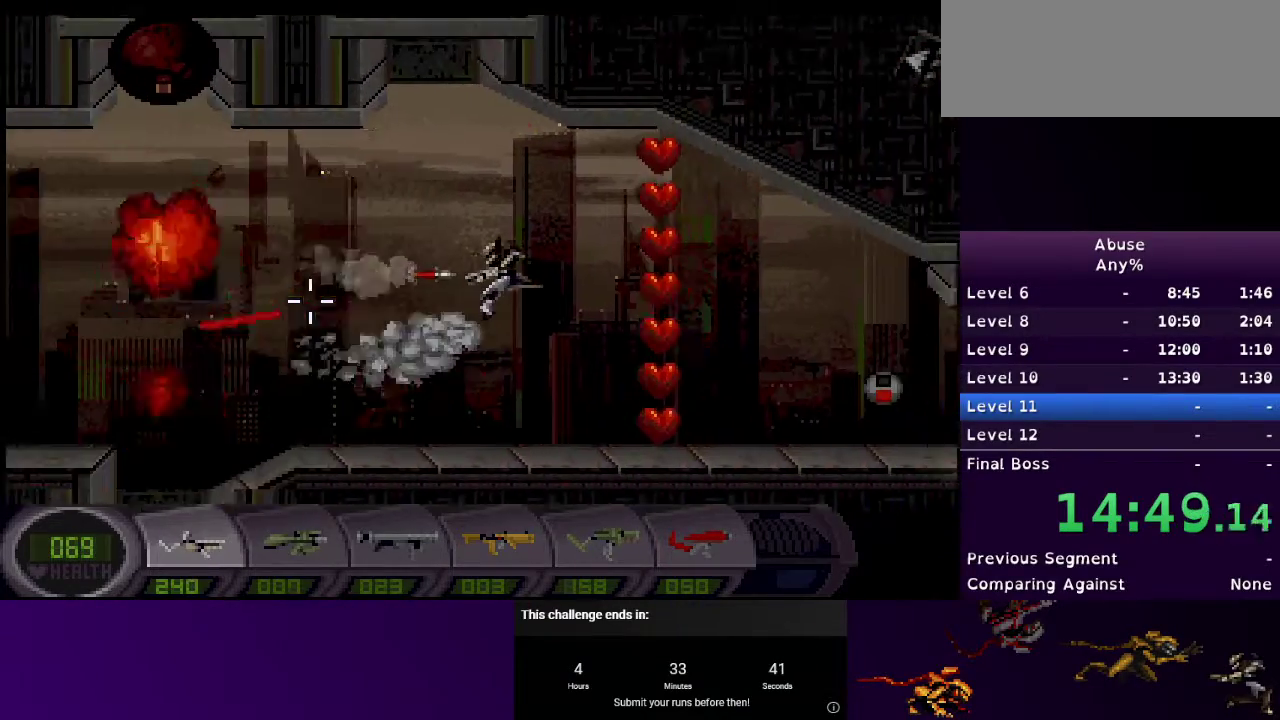
{"keys": ["d"], "mouse": [], "events": [[100, "mouse_left", "up"]]}
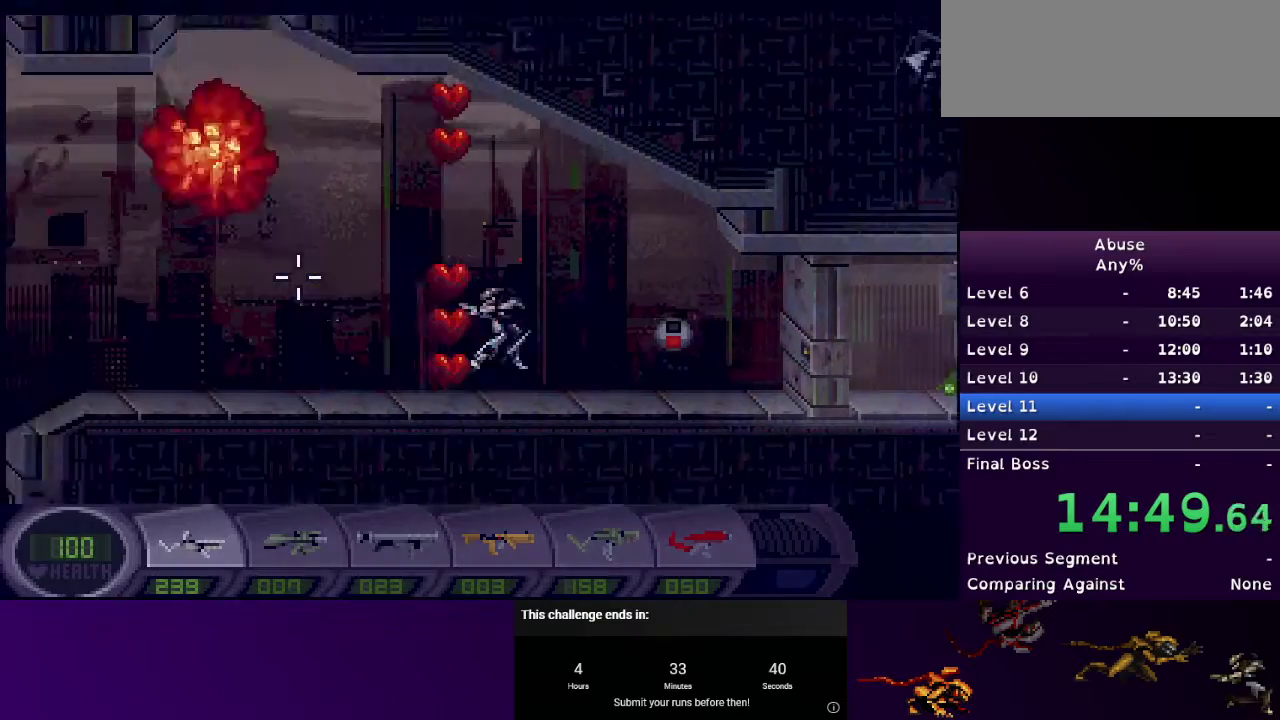
{"keys": ["d", "s"], "mouse": [], "events": [[200, "s", "down"]]}
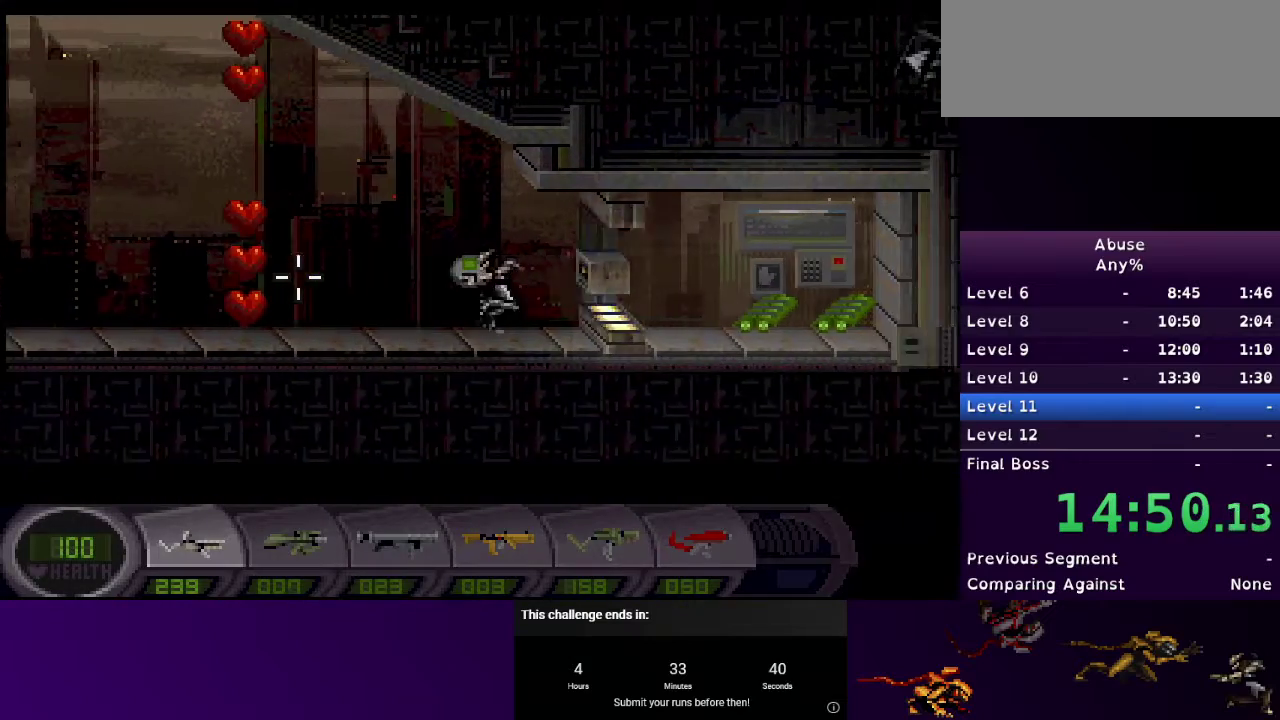
{"keys": ["d"], "mouse": [], "events": [[167, "s", "up"]]}
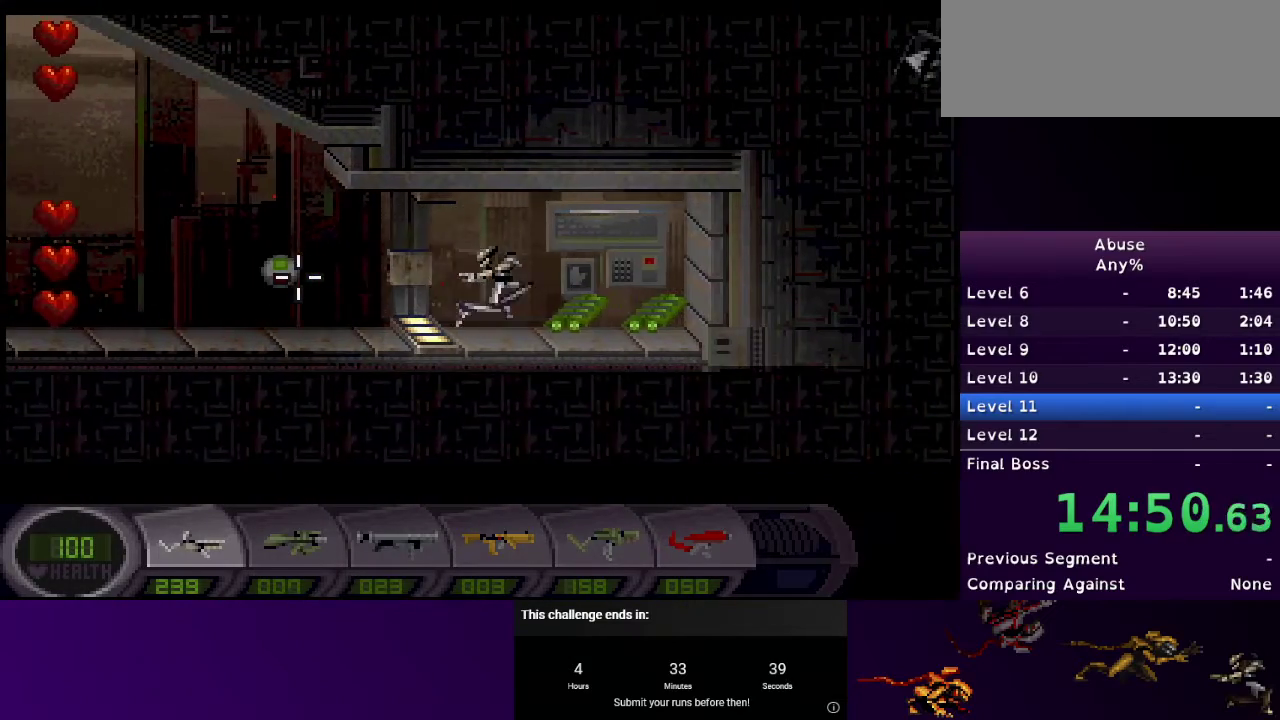
{"keys": ["a"], "mouse": [], "events": [[267, "a", "down"], [367, "d", "up"]]}
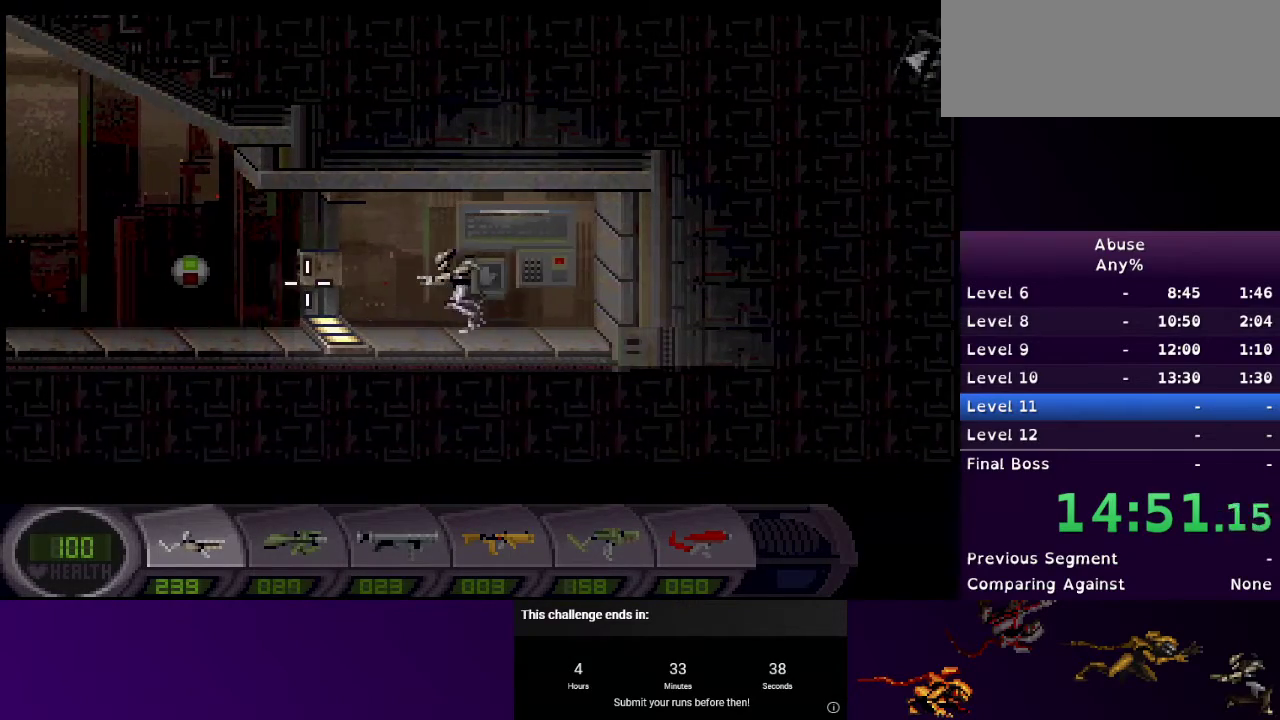
{"keys": ["a"], "mouse": [], "events": []}
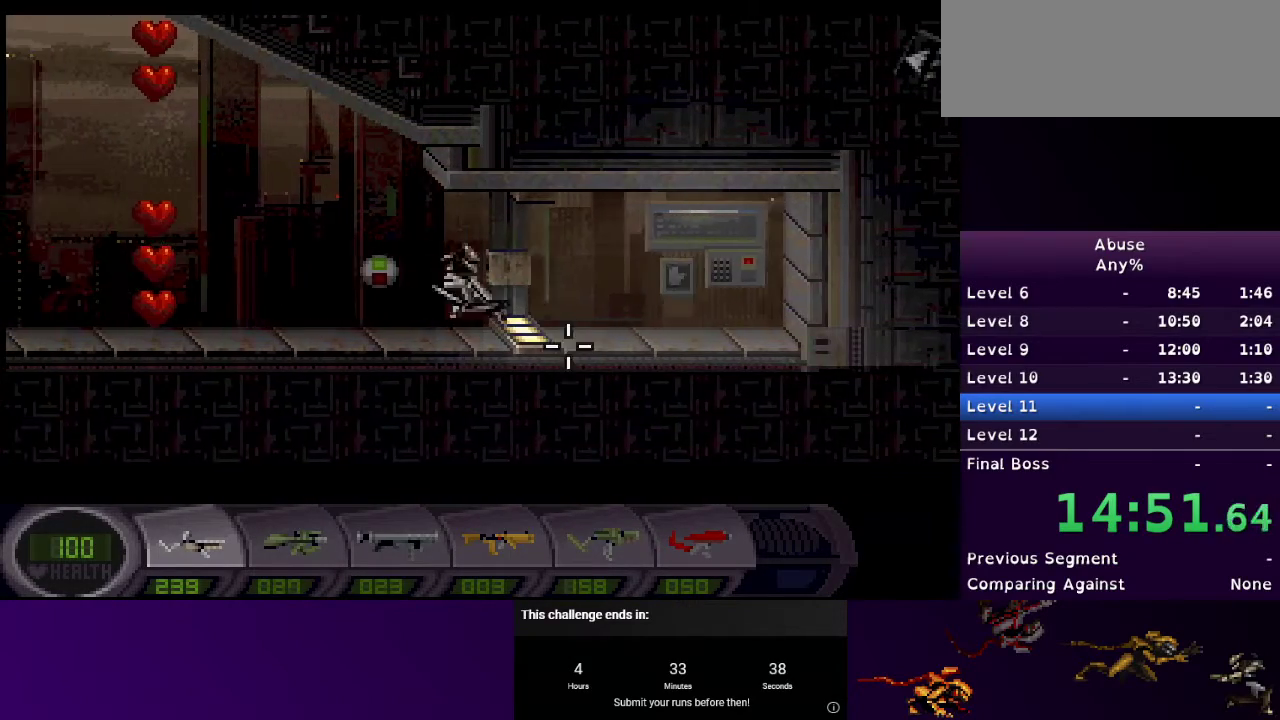
{"keys": ["a"], "mouse": [], "events": []}
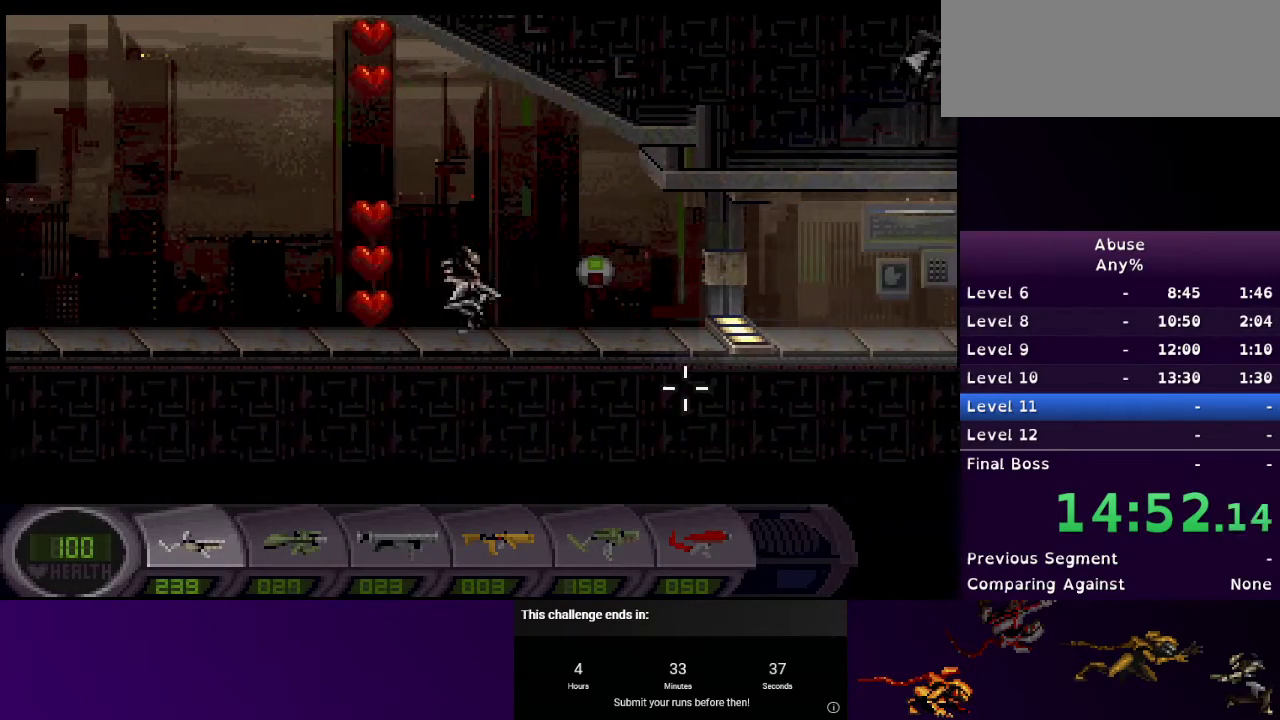
{"keys": ["a"], "mouse": [], "events": []}
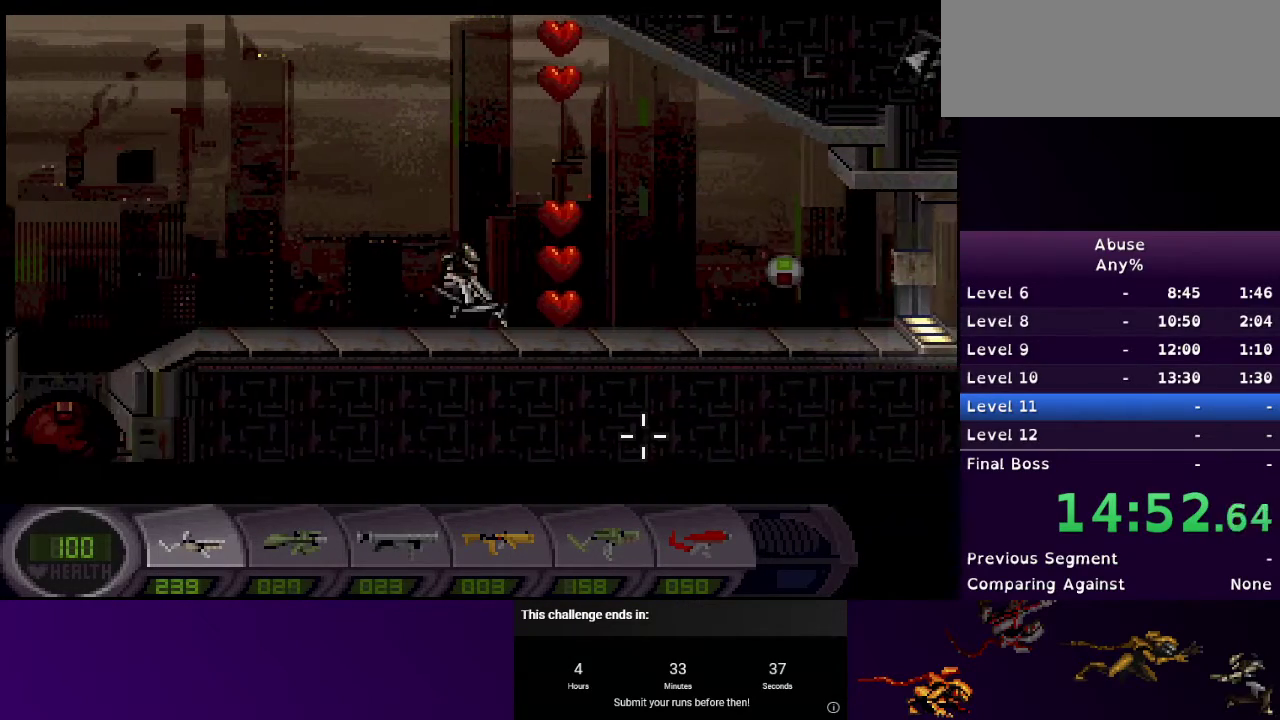
{"keys": ["a"], "mouse": ["right"], "events": [[233, "mouse_right", "down"]]}
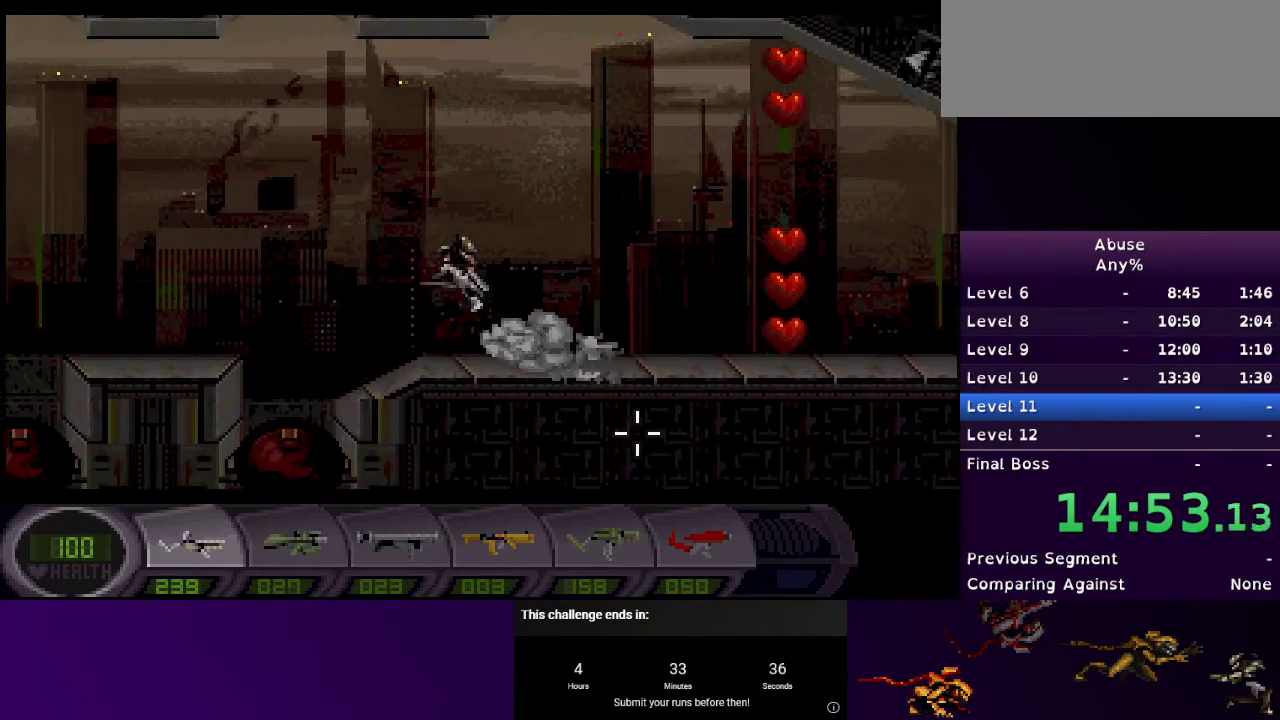
{"keys": ["a"], "mouse": ["right"], "events": [[233, "mouse_right", "up"], [467, "mouse_right", "down"]]}
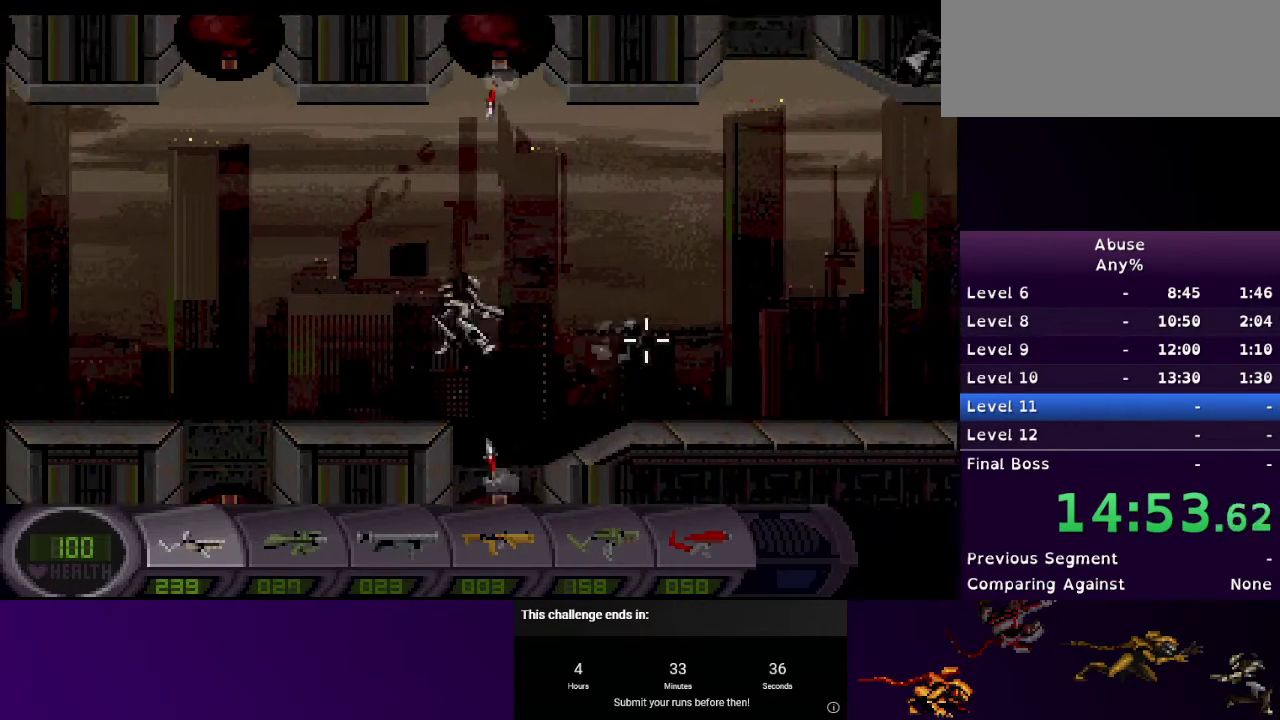
{"keys": ["a"], "mouse": ["left"], "events": [[200, "mouse_right", "up"], [433, "mouse_left", "down"]]}
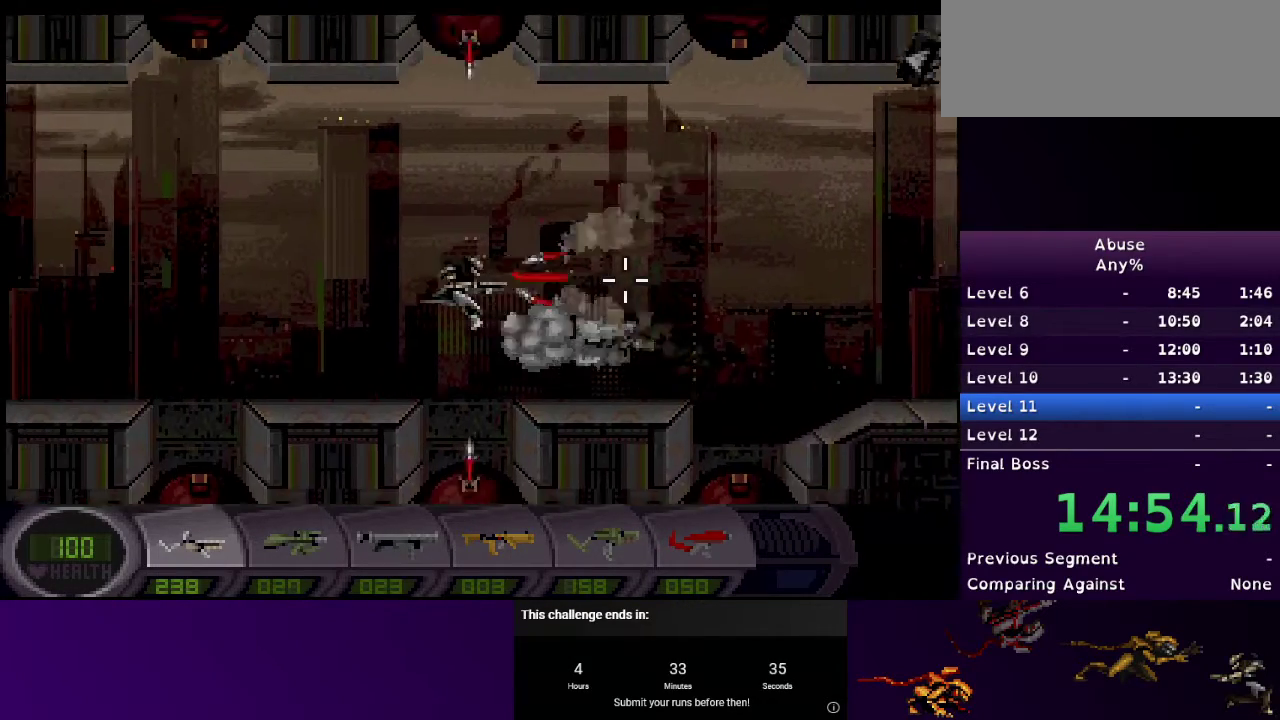
{"keys": ["a"], "mouse": ["left"], "events": []}
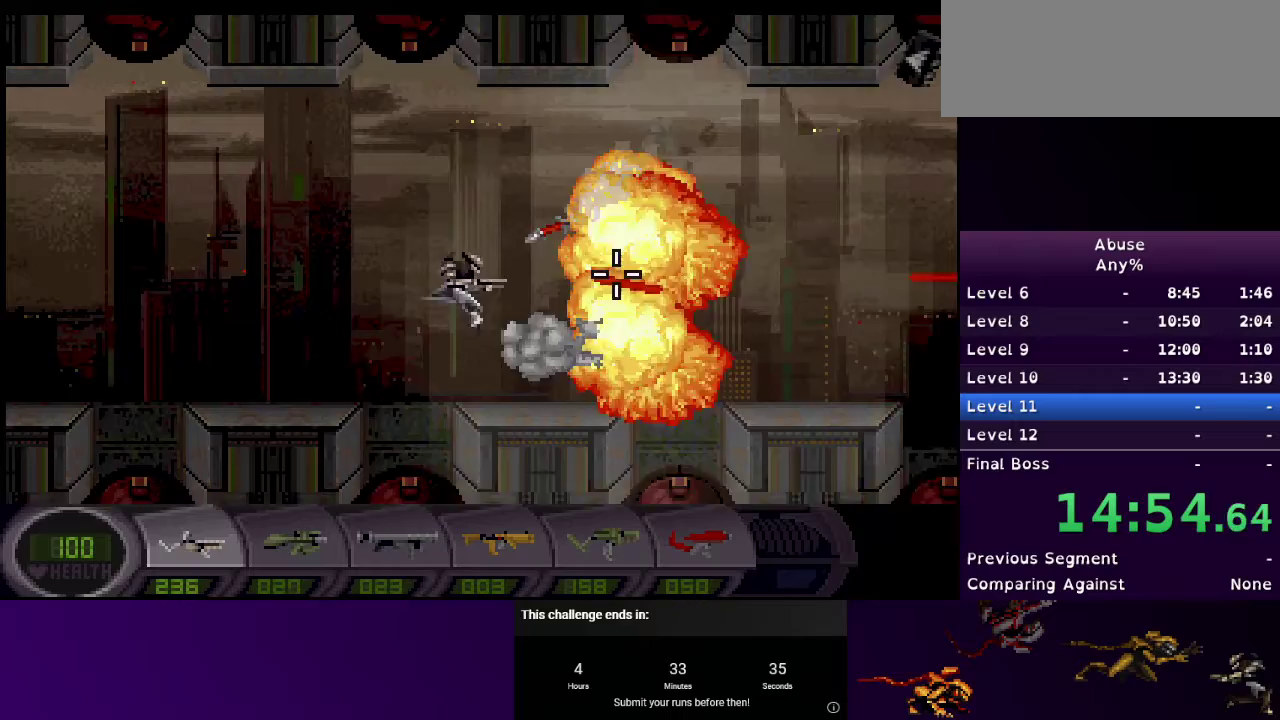
{"keys": ["a"], "mouse": ["left"], "events": []}
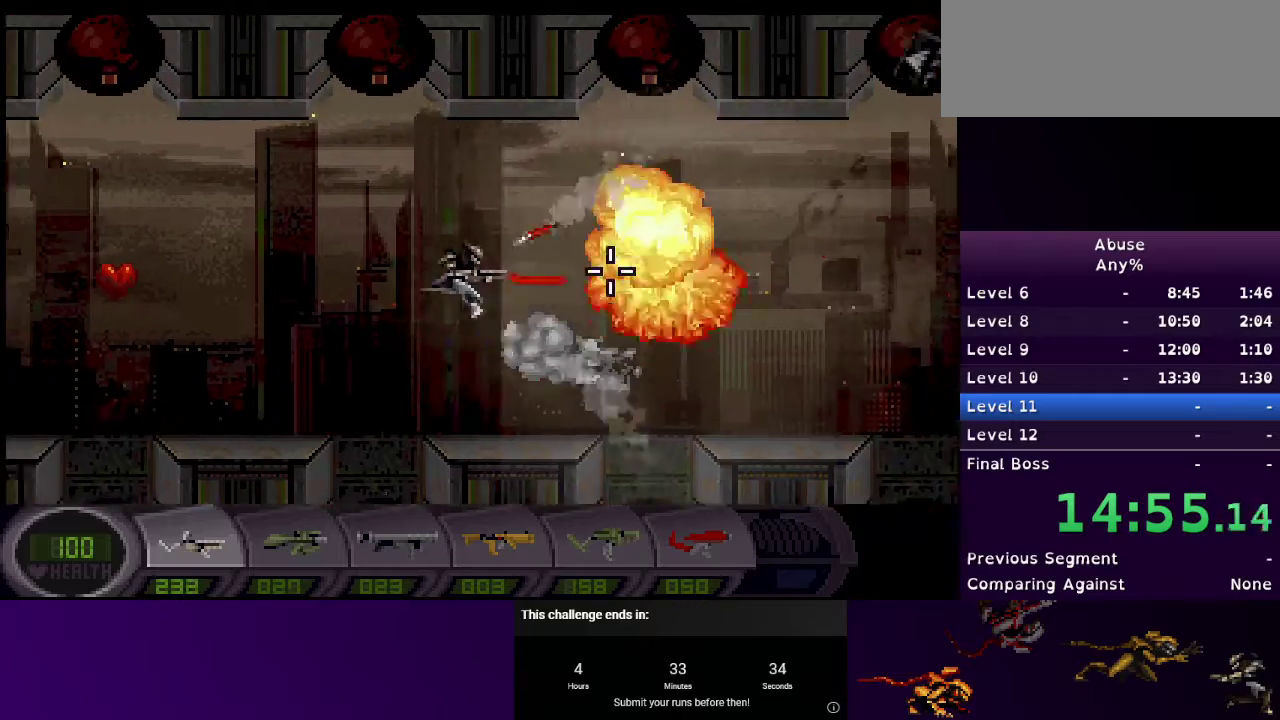
{"keys": ["a"], "mouse": ["left"], "events": []}
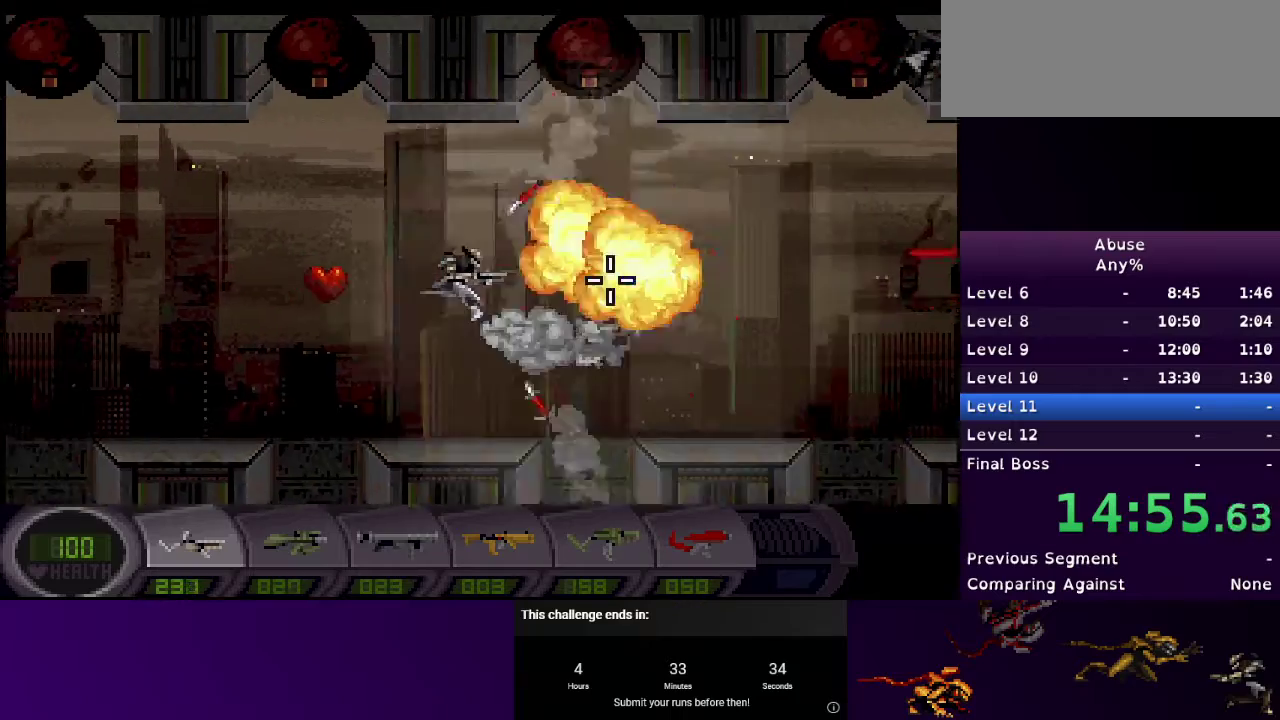
{"keys": ["a"], "mouse": ["left"], "events": []}
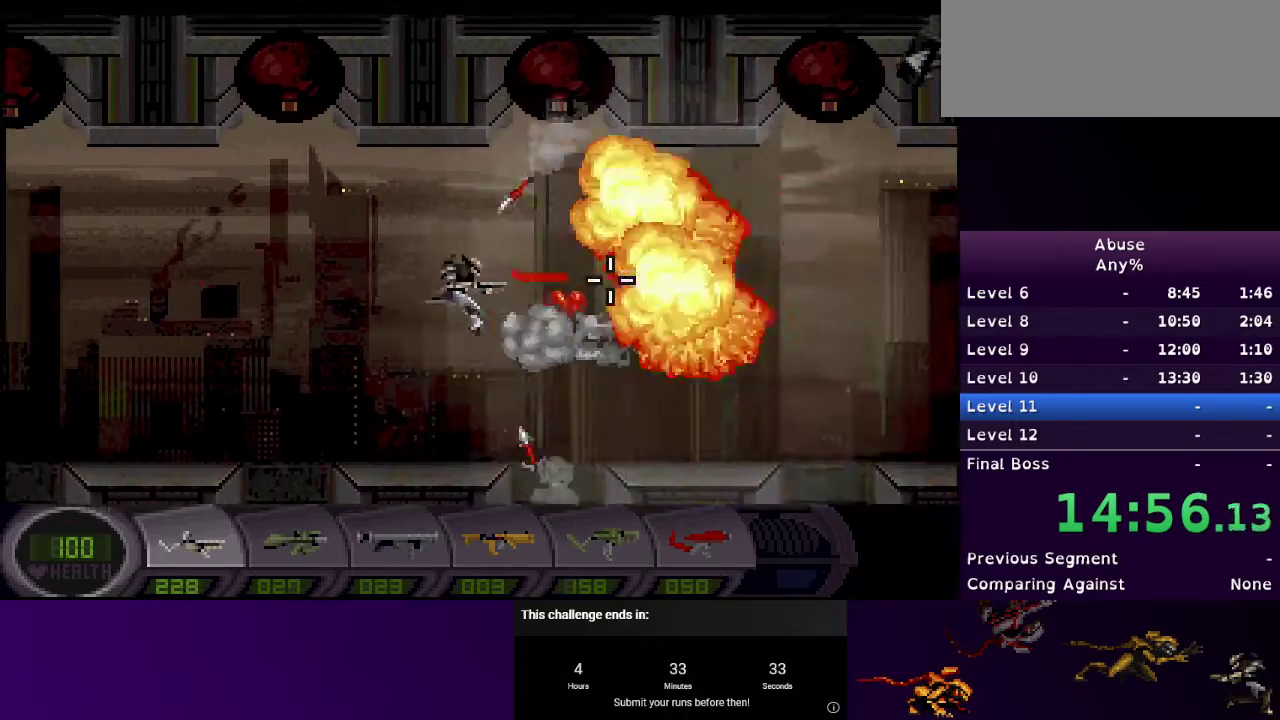
{"keys": ["a"], "mouse": ["left"], "events": []}
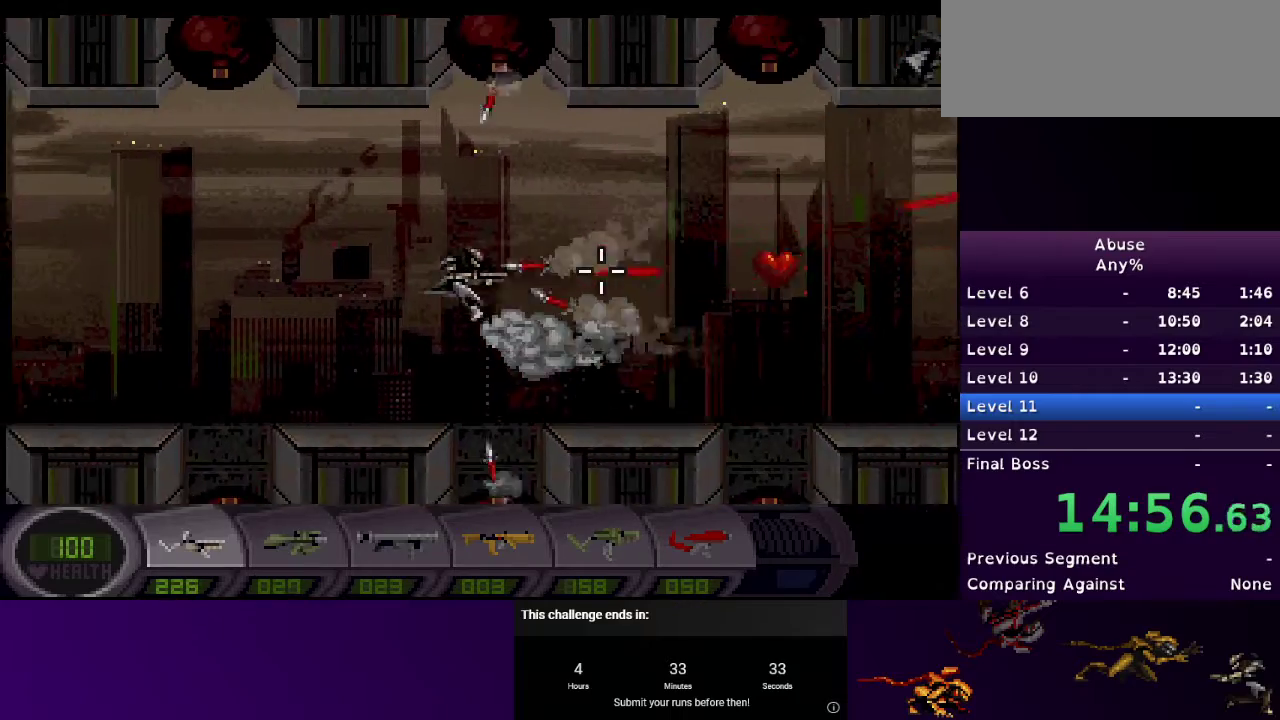
{"keys": ["a"], "mouse": ["left"], "events": []}